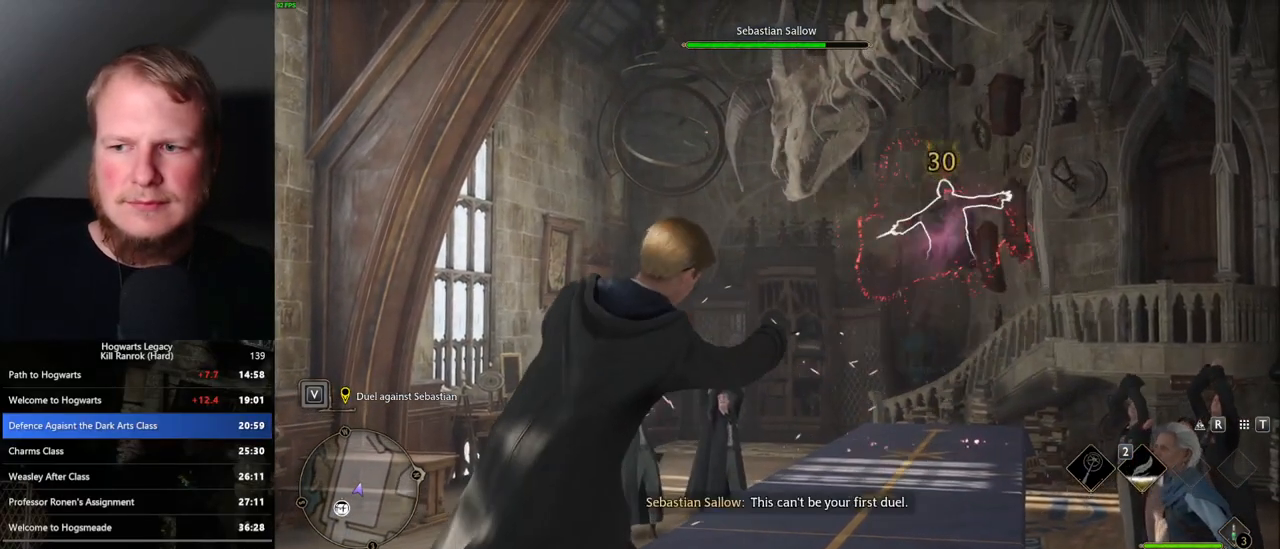
Gameplay with keyboard and mouse; each line is a JSON object with the keys and mouse buttons held at the frame after it. "events" lists presses ("down") and releases ("up") of ".", "/", "0", "1", "2", "3", "4", "5", "6", "7", "8", "9", "a", "alt_l", "alt_r", "b", "backslash", "backspace", "c", "caps_lock", "comma", "ctrl_l", "ctrl_r", "d", "e", "equals", "escape", "f", "f1", "f10", "f11", "f12", "f2", "f3", "f4", "f5", "f6", "f7", "f8", "f9", "g", "h", "i", "j", "k", "l", "lbracket", "m", "minus", "n", "o", "p", "q", "quote", "r", "rbracket", "return", "s", "semicolon", "shift_l", "shift_r", "space", "super", "t", "tab", "tilde", "u", "v", "w", "x", "y", "z", "mouse_left", "mouse_wheel", "mouse_right", "mouse_mb4" and "mouse_mb5" between this image and that frame as [ms after this image, input, new state], when the widget could be followed in between. "mouse_left", "mouse_wheel", "mouse_right", "mouse_mb4", "mouse_mb5" = the "left", "wheel", "right", "mb4", "mb5" buttons of the "mouse" list. No other keys are recorded. "wheel" means that the mouse wheel is clicked or scrolled. Mouse movement is not recorded.
{"keys": [], "mouse": [], "events": []}
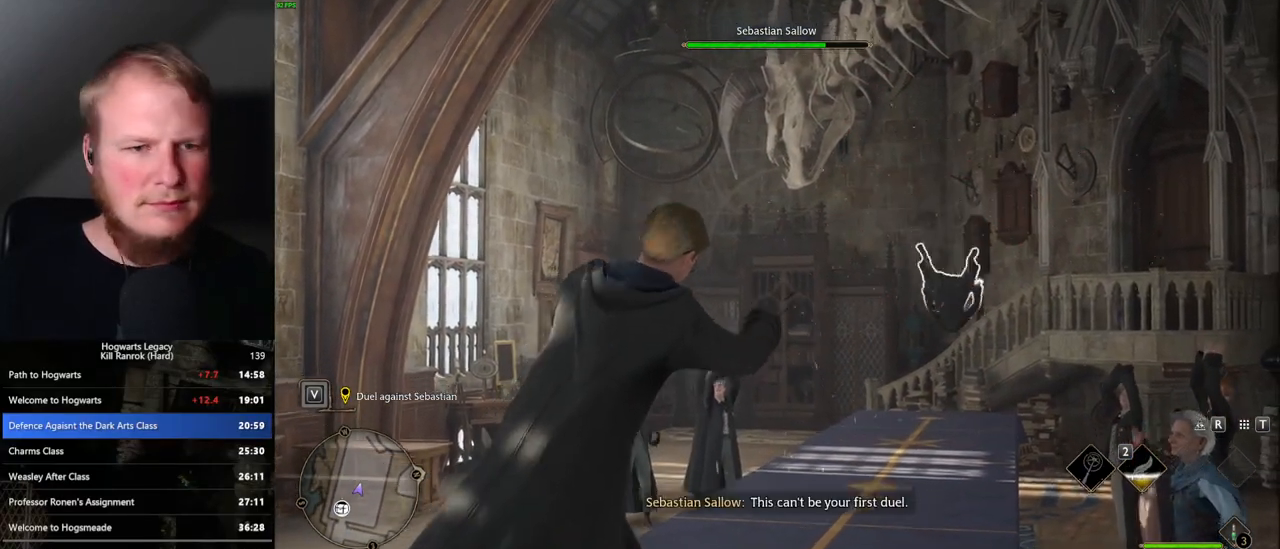
{"keys": [], "mouse": [], "events": []}
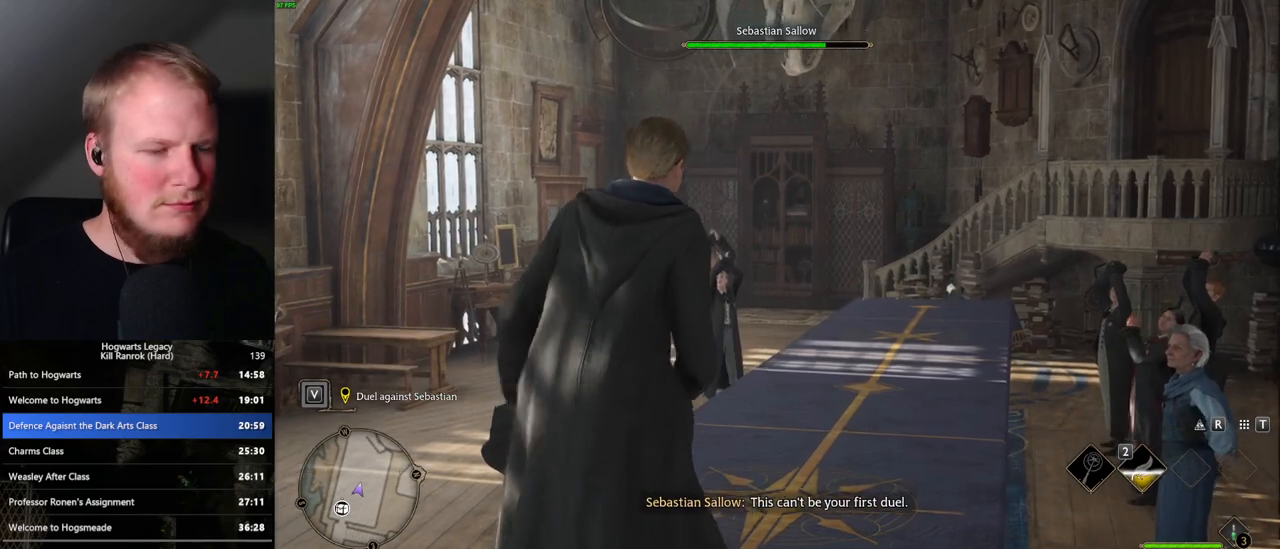
{"keys": [], "mouse": [], "events": []}
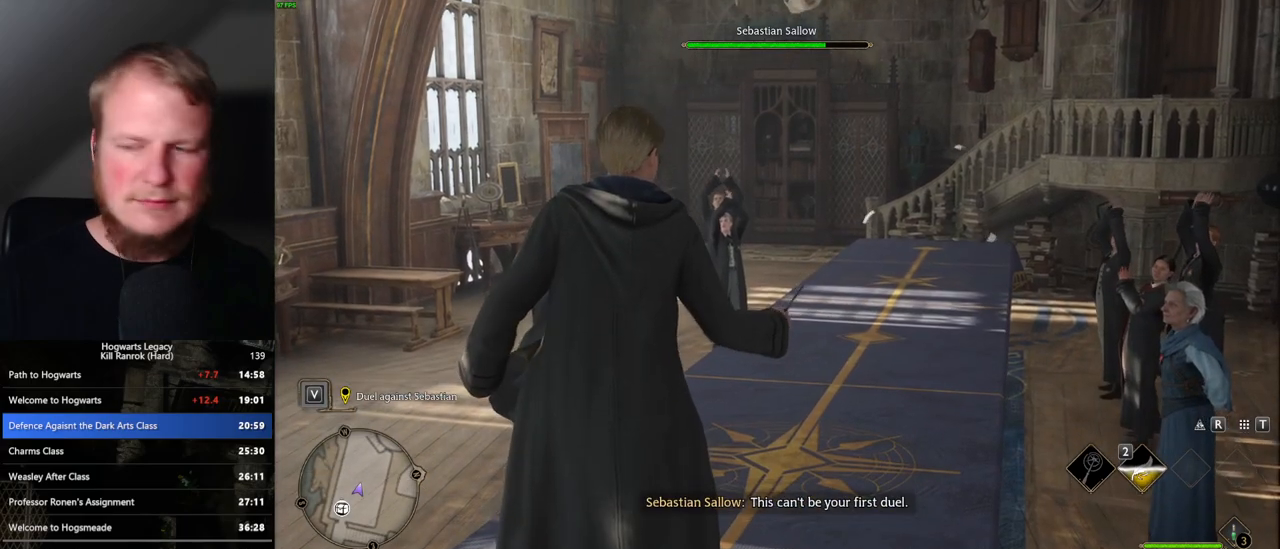
{"keys": [], "mouse": [], "events": []}
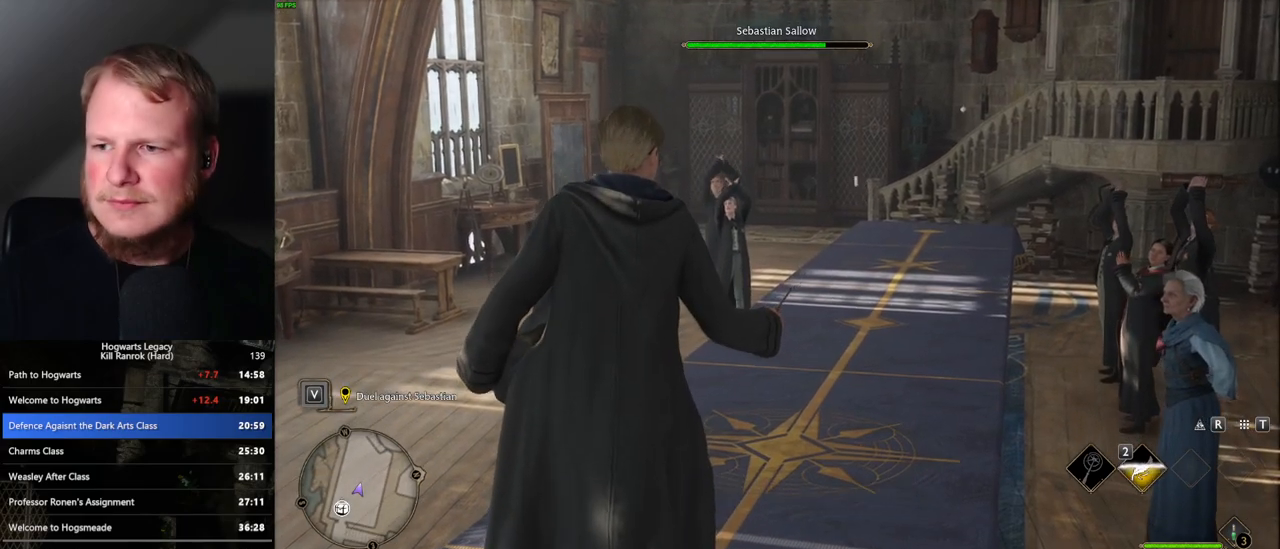
{"keys": [], "mouse": [], "events": []}
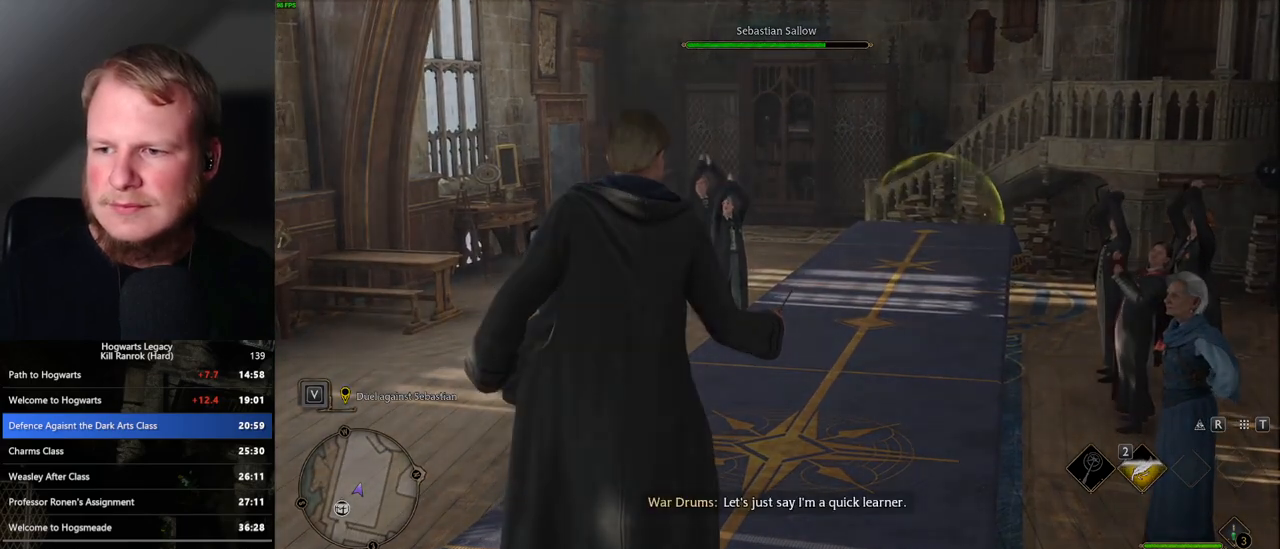
{"keys": [], "mouse": [], "events": []}
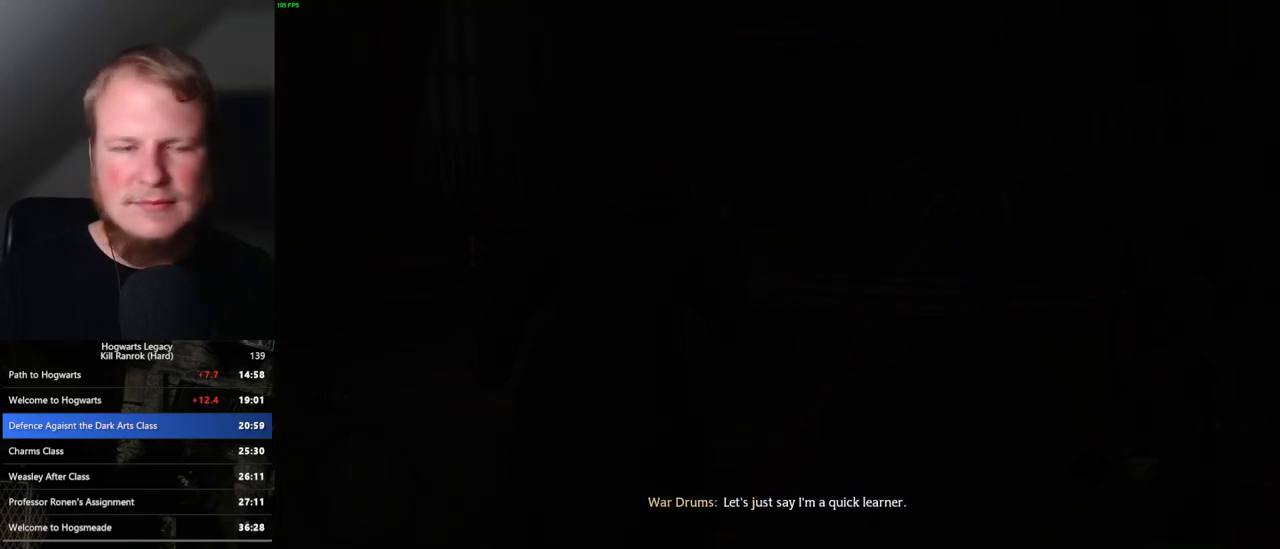
{"keys": [], "mouse": [], "events": []}
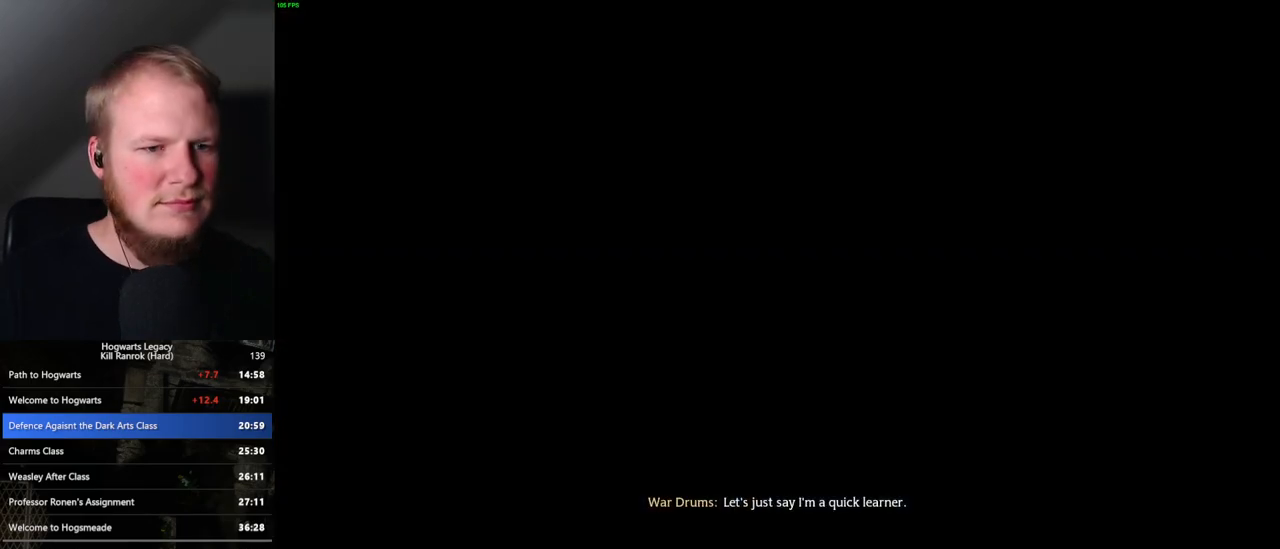
{"keys": [], "mouse": [], "events": []}
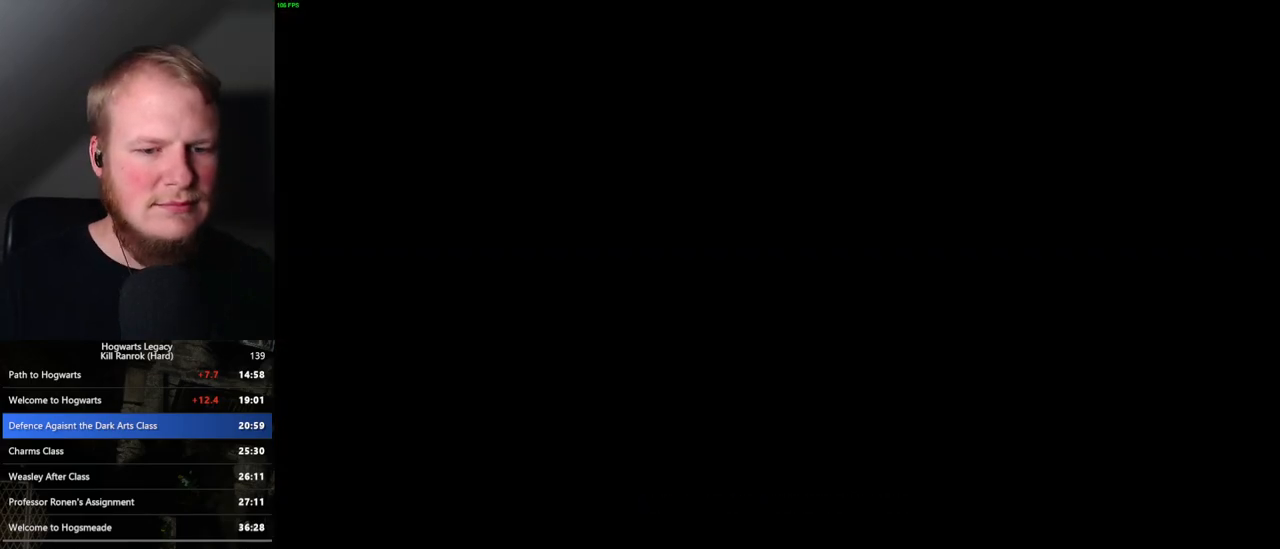
{"keys": [], "mouse": [], "events": []}
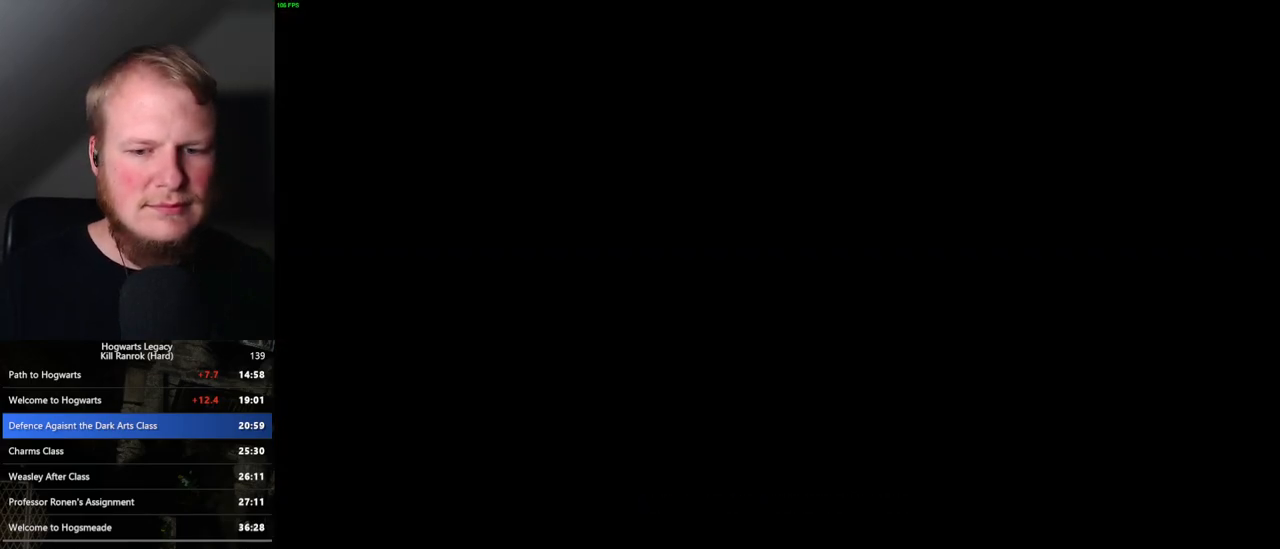
{"keys": ["q"], "mouse": [], "events": [[367, "q", "down"]]}
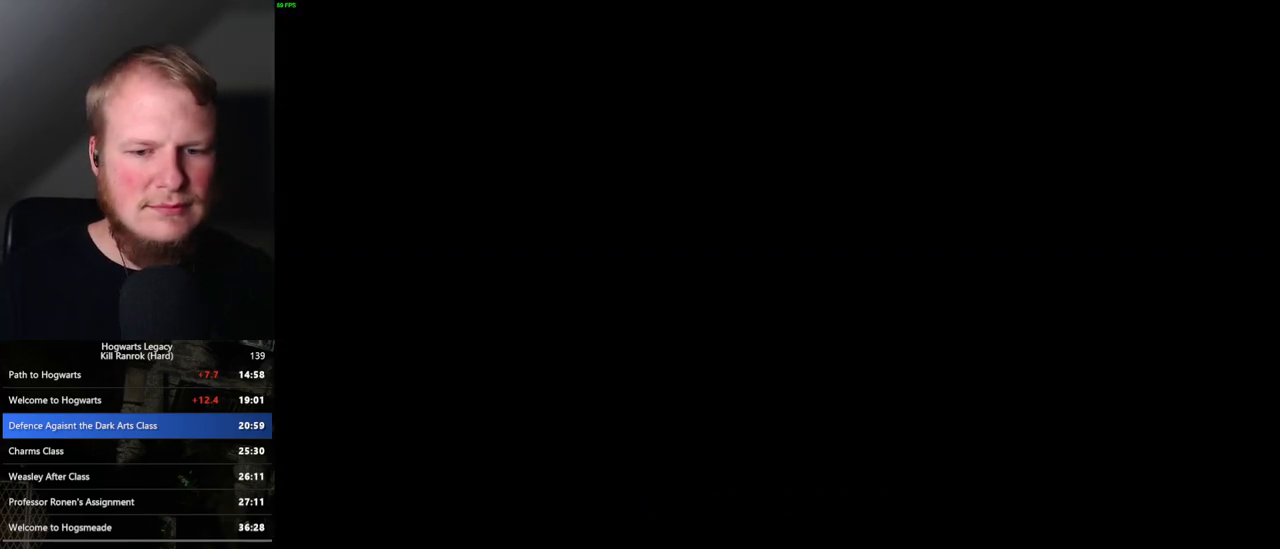
{"keys": ["q"], "mouse": [], "events": [[33, "q", "up"], [117, "q", "down"], [300, "q", "up"], [433, "q", "down"]]}
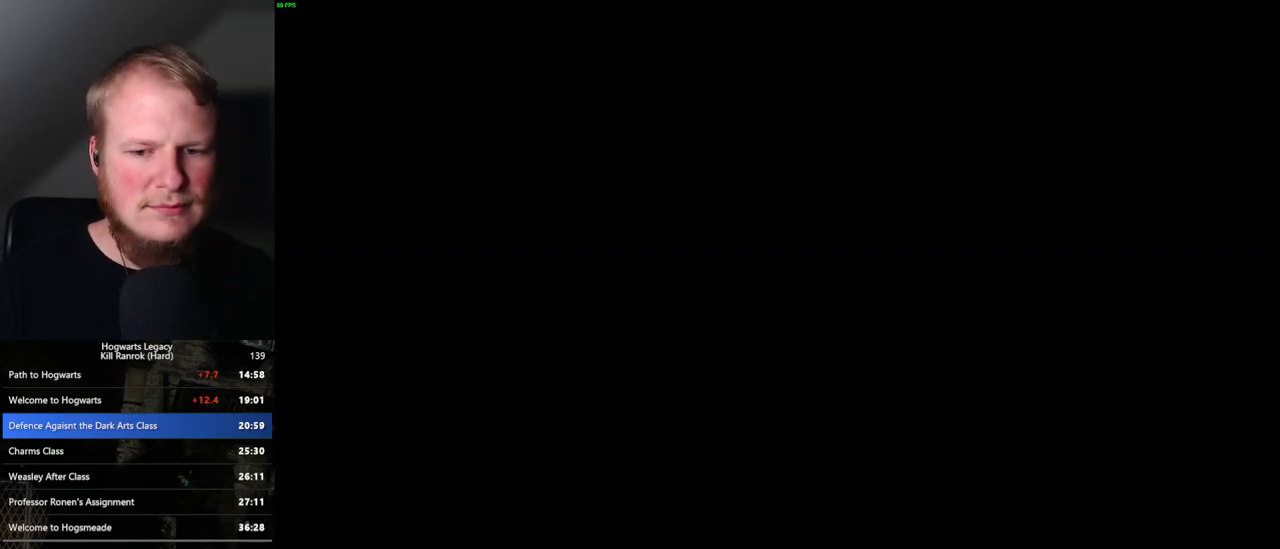
{"keys": ["q"], "mouse": [], "events": [[83, "q", "up"], [183, "q", "down"], [417, "q", "up"], [500, "q", "down"]]}
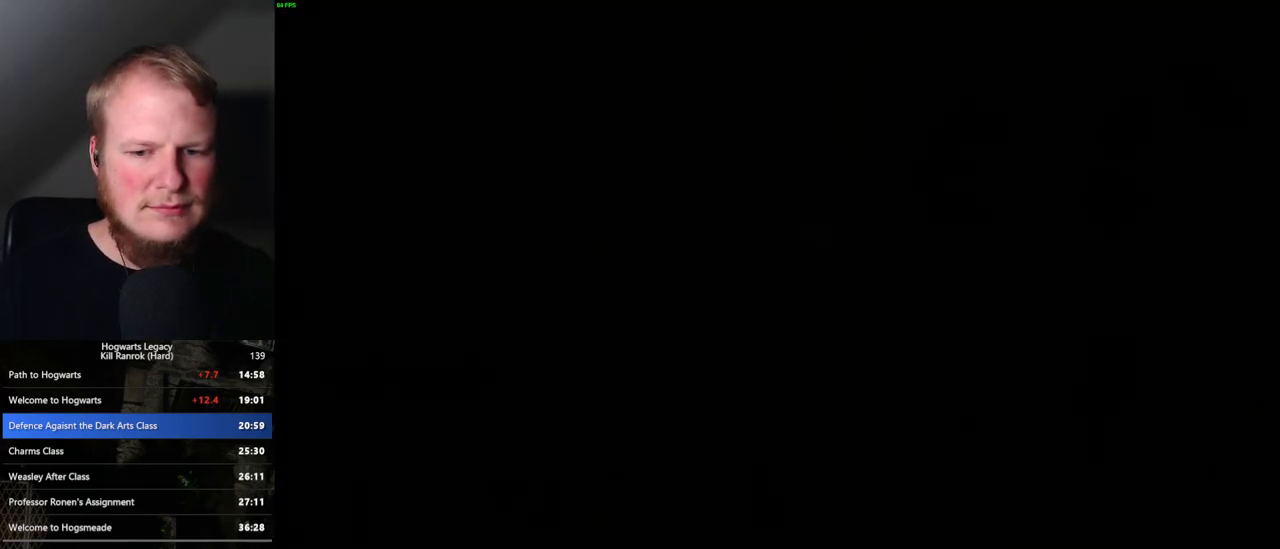
{"keys": ["q"], "mouse": [], "events": []}
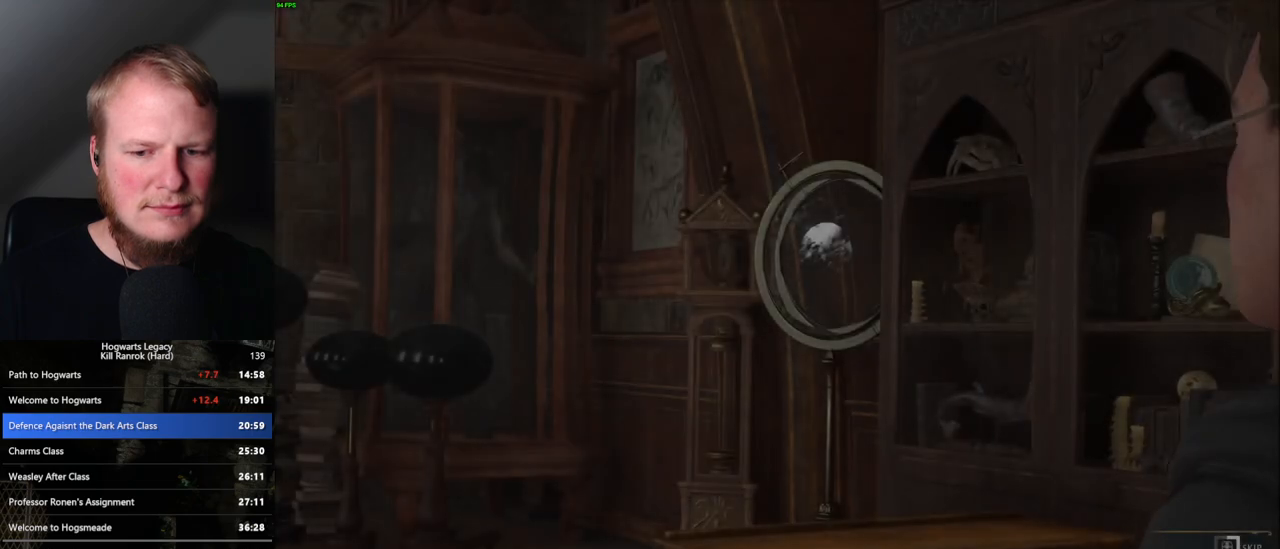
{"keys": ["q"], "mouse": [], "events": []}
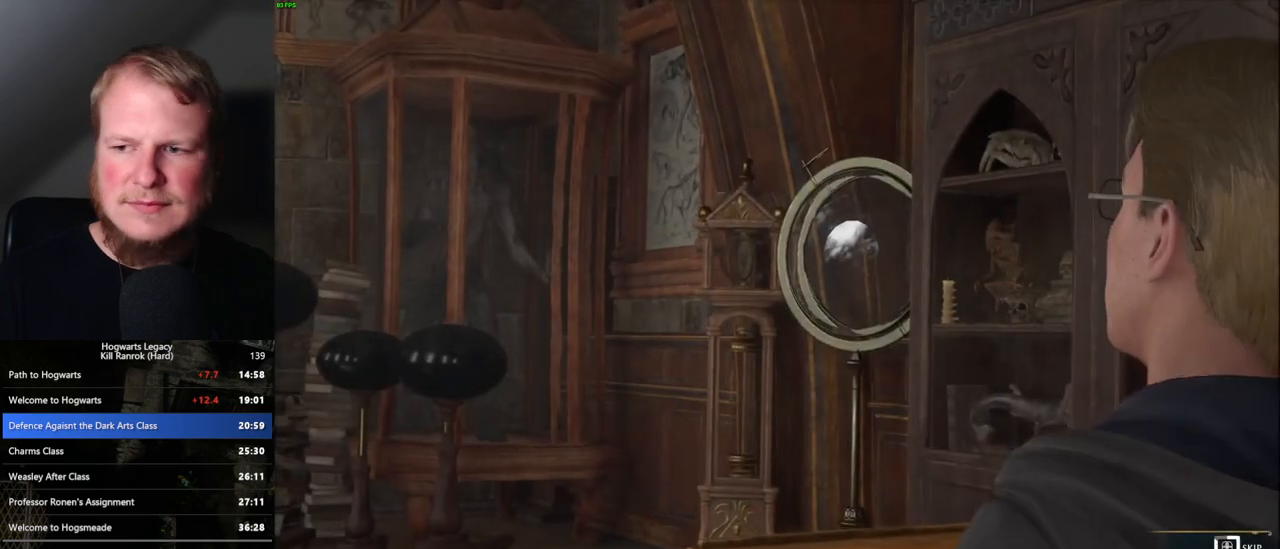
{"keys": ["q"], "mouse": [], "events": []}
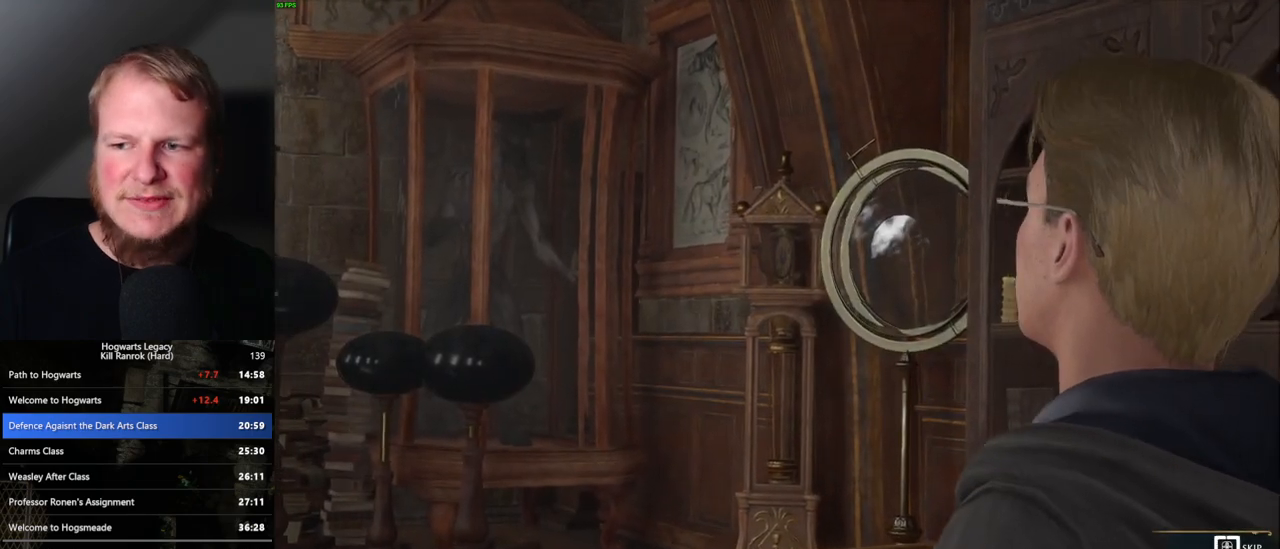
{"keys": ["q"], "mouse": [], "events": []}
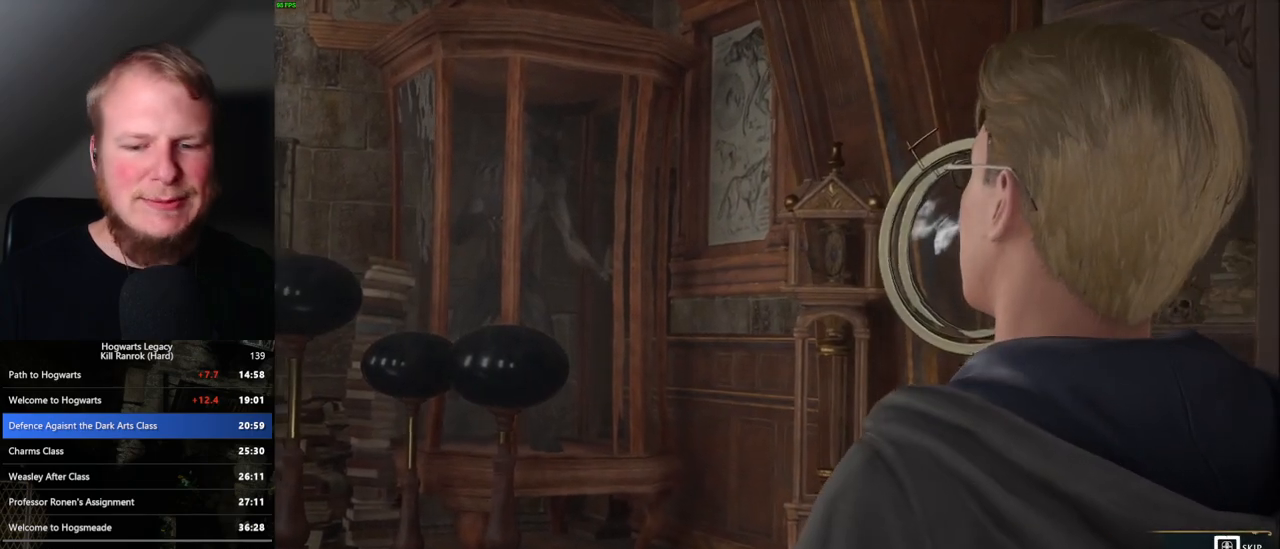
{"keys": [], "mouse": [], "events": [[400, "q", "up"], [433, "mouse_wheel", "down"], [450, "mouse_wheel", "up"]]}
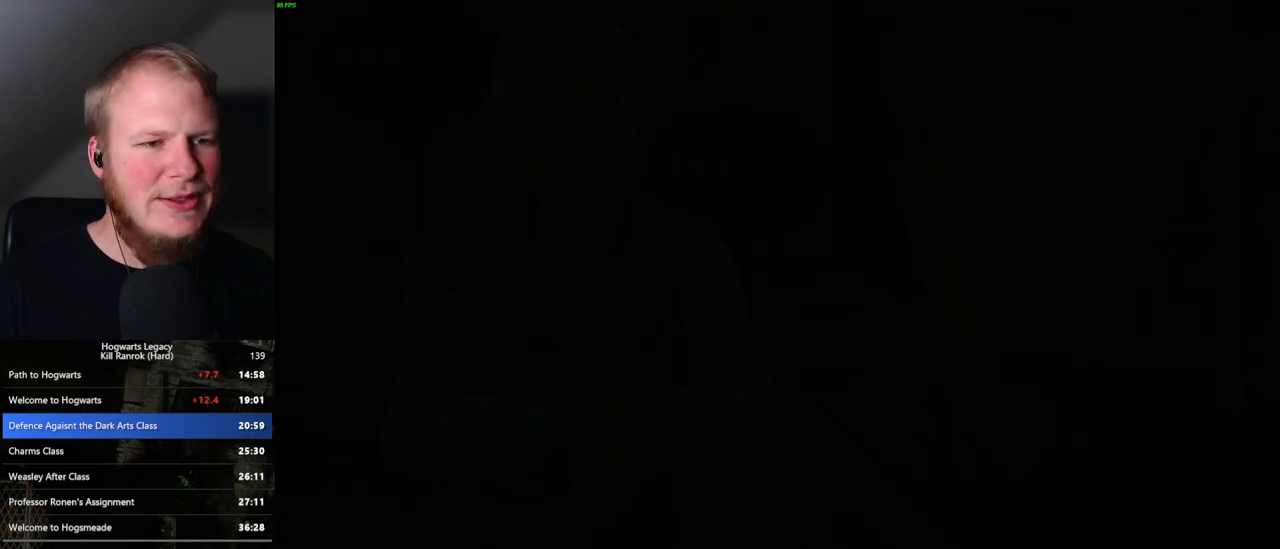
{"keys": [], "mouse": [], "events": [[17, "mouse_wheel", "down"], [33, "mouse_wheel", "up"], [50, "mouse_wheel", "down"], [67, "mouse_wheel", "up"], [117, "mouse_wheel", "down"], [133, "mouse_wheel", "up"], [150, "mouse_wheel", "down"], [217, "mouse_wheel", "up"], [217, "q", "down"], [250, "space", "down"], [317, "q", "up"], [317, "space", "up"], [400, "q", "down"], [417, "space", "down"], [483, "q", "up"], [500, "space", "up"]]}
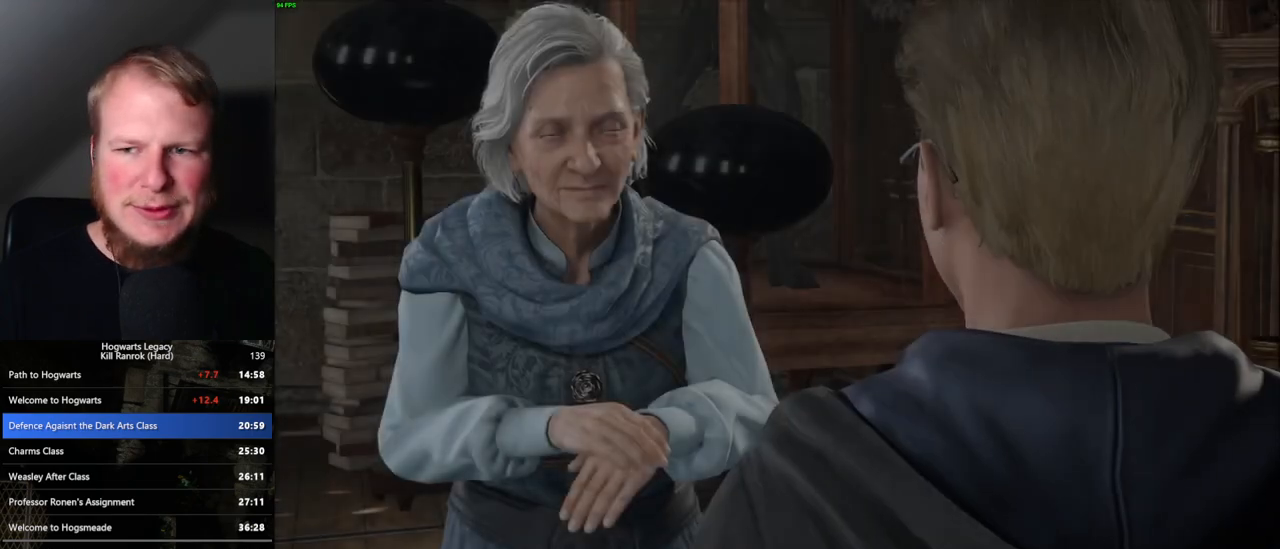
{"keys": [], "mouse": [], "events": [[17, "mouse_wheel", "down"], [67, "mouse_wheel", "up"], [67, "q", "down"], [83, "mouse_wheel", "down"], [83, "space", "down"], [100, "mouse_wheel", "up"], [133, "q", "up"], [133, "space", "up"], [217, "q", "down"], [233, "space", "down"], [300, "q", "up"], [300, "space", "up"], [383, "q", "down"], [400, "mouse_wheel", "down"], [400, "space", "down"], [417, "mouse_wheel", "up"], [433, "q", "up"], [450, "mouse_wheel", "down"], [450, "space", "up"], [483, "mouse_wheel", "up"]]}
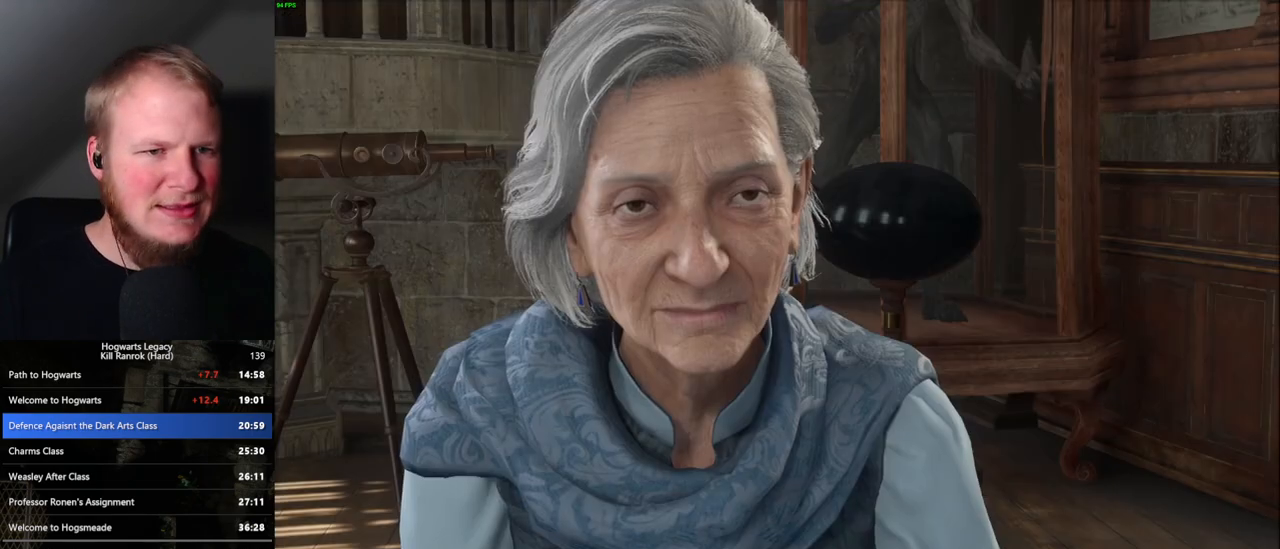
{"keys": ["q", "space"], "mouse": [], "events": [[33, "q", "down"], [50, "space", "down"], [100, "q", "up"], [100, "space", "up"], [183, "q", "down"], [200, "space", "down"], [233, "space", "up"], [250, "q", "up"], [317, "q", "down"], [333, "space", "down"], [383, "q", "up"], [400, "space", "up"], [467, "q", "down"], [483, "space", "down"]]}
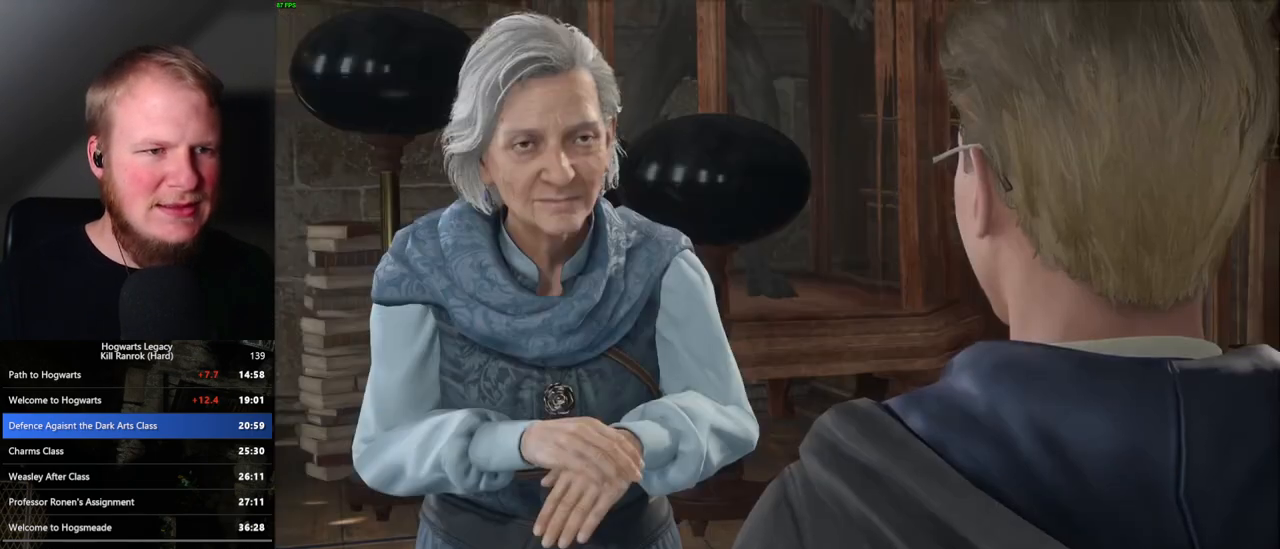
{"keys": [], "mouse": ["wheel"], "events": [[50, "q", "up"], [67, "space", "up"], [133, "q", "down"], [133, "space", "down"], [150, "mouse_wheel", "down"], [167, "mouse_wheel", "up"], [183, "space", "up"], [200, "mouse_wheel", "down"], [200, "q", "up"], [267, "mouse_wheel", "up"], [267, "q", "down"], [300, "space", "down"], [350, "space", "up"], [367, "q", "up"], [450, "mouse_wheel", "down"], [450, "q", "down"], [450, "space", "down"], [483, "mouse_wheel", "up"], [500, "mouse_wheel", "down"], [500, "q", "up"], [500, "space", "up"]]}
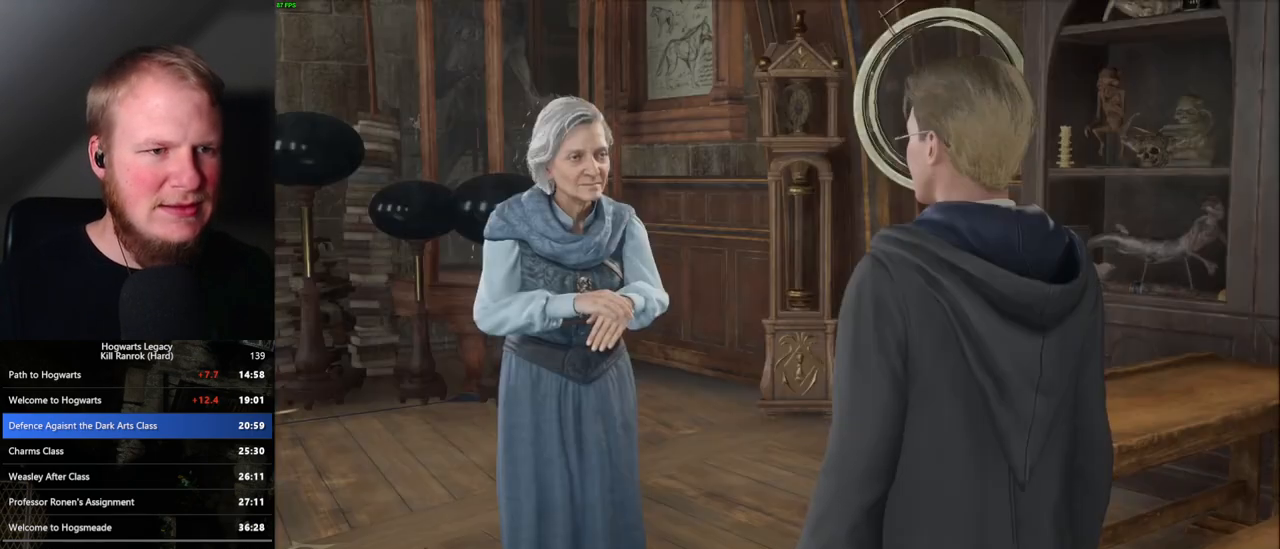
{"keys": [], "mouse": [], "events": [[83, "mouse_wheel", "up"], [83, "q", "down"], [100, "space", "down"], [150, "space", "up"], [167, "q", "up"], [233, "q", "down"], [250, "space", "down"], [317, "q", "up"], [333, "space", "up"], [350, "mouse_wheel", "down"], [367, "mouse_wheel", "up"], [383, "mouse_wheel", "down"], [400, "mouse_wheel", "up"], [400, "space", "down"], [417, "q", "down"], [433, "mouse_wheel", "down"], [450, "q", "up"], [467, "mouse_wheel", "up"], [467, "space", "up"]]}
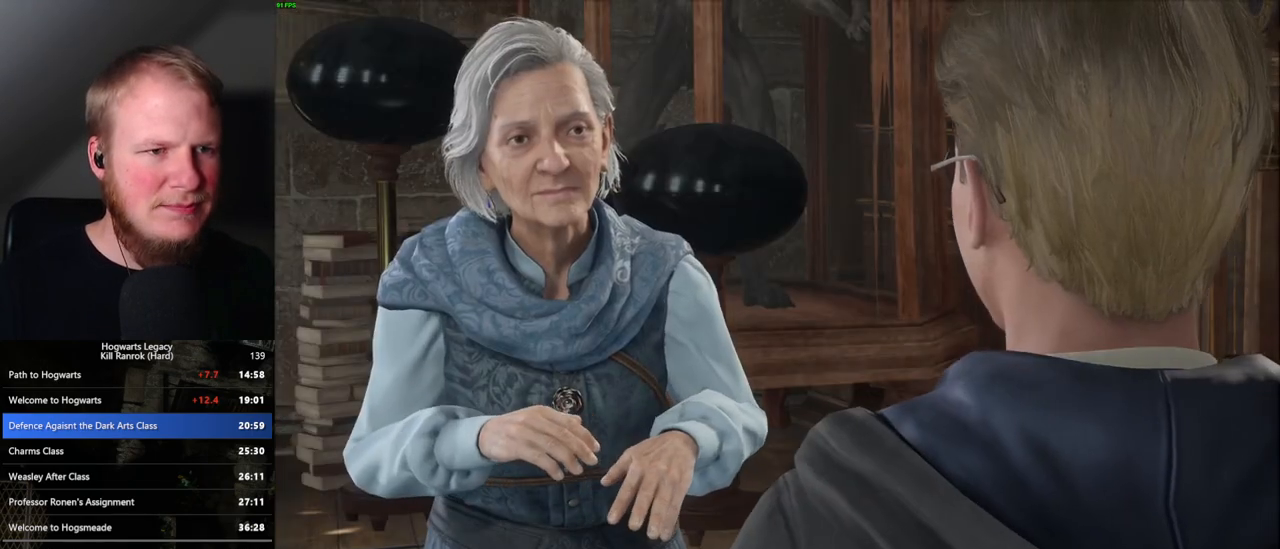
{"keys": [], "mouse": [], "events": [[33, "q", "down"], [67, "space", "down"], [133, "q", "up"], [133, "space", "up"], [200, "mouse_wheel", "down"], [217, "mouse_wheel", "up"], [217, "q", "down"], [217, "space", "down"], [233, "mouse_wheel", "down"], [283, "mouse_wheel", "up"], [283, "q", "up"], [283, "space", "up"], [300, "mouse_wheel", "down"], [350, "mouse_wheel", "up"], [350, "q", "down"], [367, "space", "down"], [450, "q", "up"], [450, "space", "up"]]}
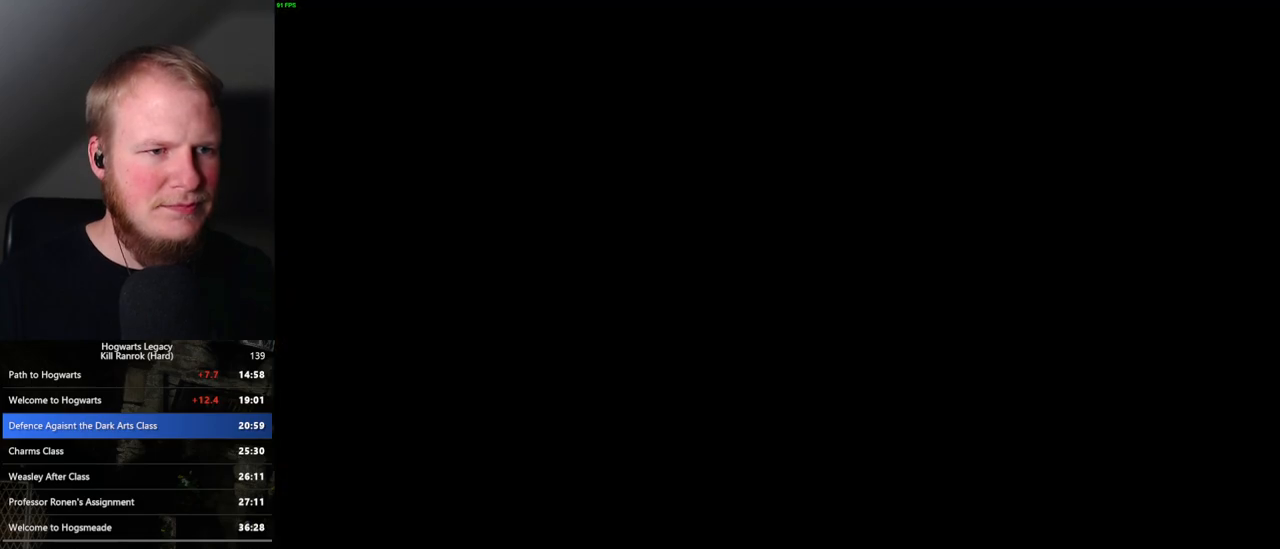
{"keys": ["a"], "mouse": [], "events": [[133, "s", "down"], [217, "space", "down"], [283, "a", "down"], [300, "space", "up"], [483, "s", "up"]]}
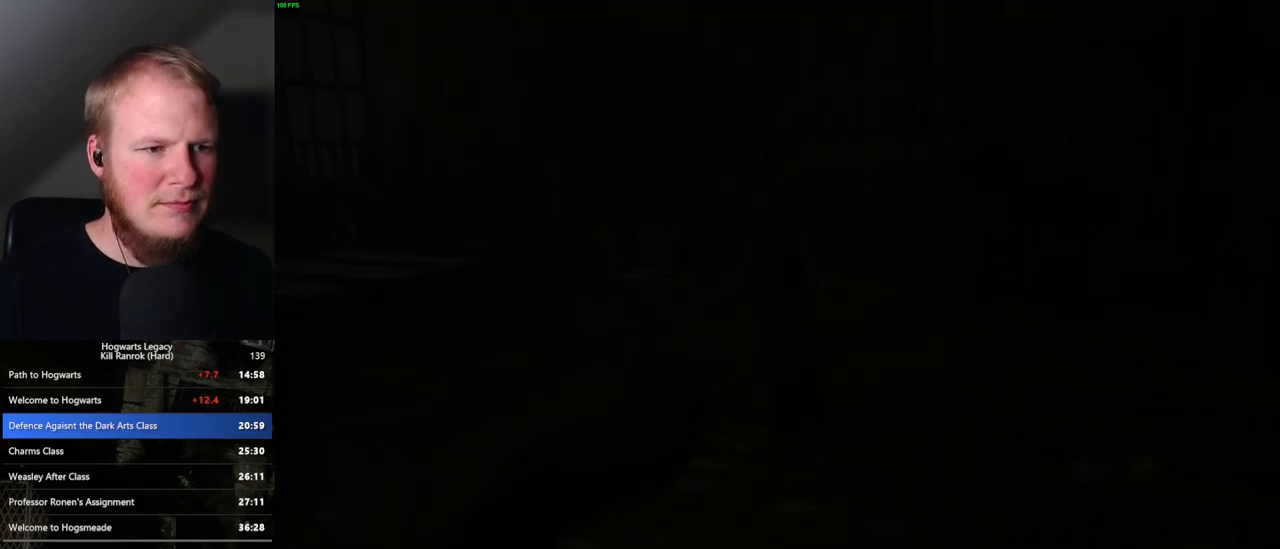
{"keys": ["w"], "mouse": [], "events": [[167, "w", "down"], [367, "a", "up"], [400, "w", "up"], [483, "w", "down"]]}
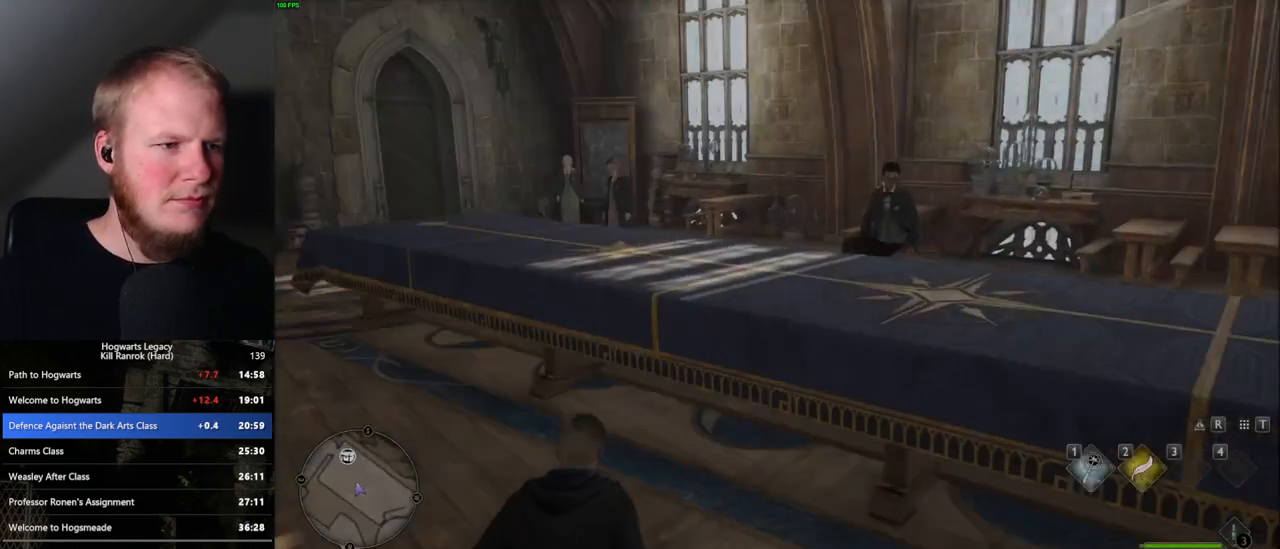
{"keys": ["space", "w"], "mouse": [], "events": [[117, "w", "up"], [200, "w", "down"], [283, "space", "down"], [350, "space", "up"], [467, "space", "down"]]}
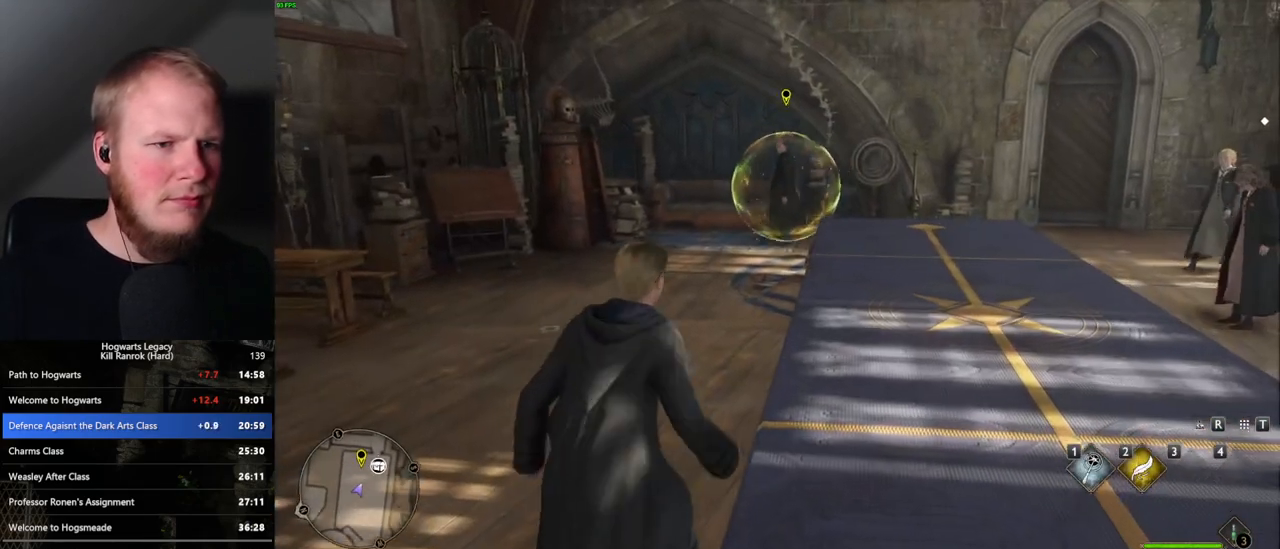
{"keys": ["w"], "mouse": [], "events": [[17, "space", "up"], [100, "space", "down"], [183, "shift_l", "down"], [183, "space", "up"], [317, "shift_l", "up"]]}